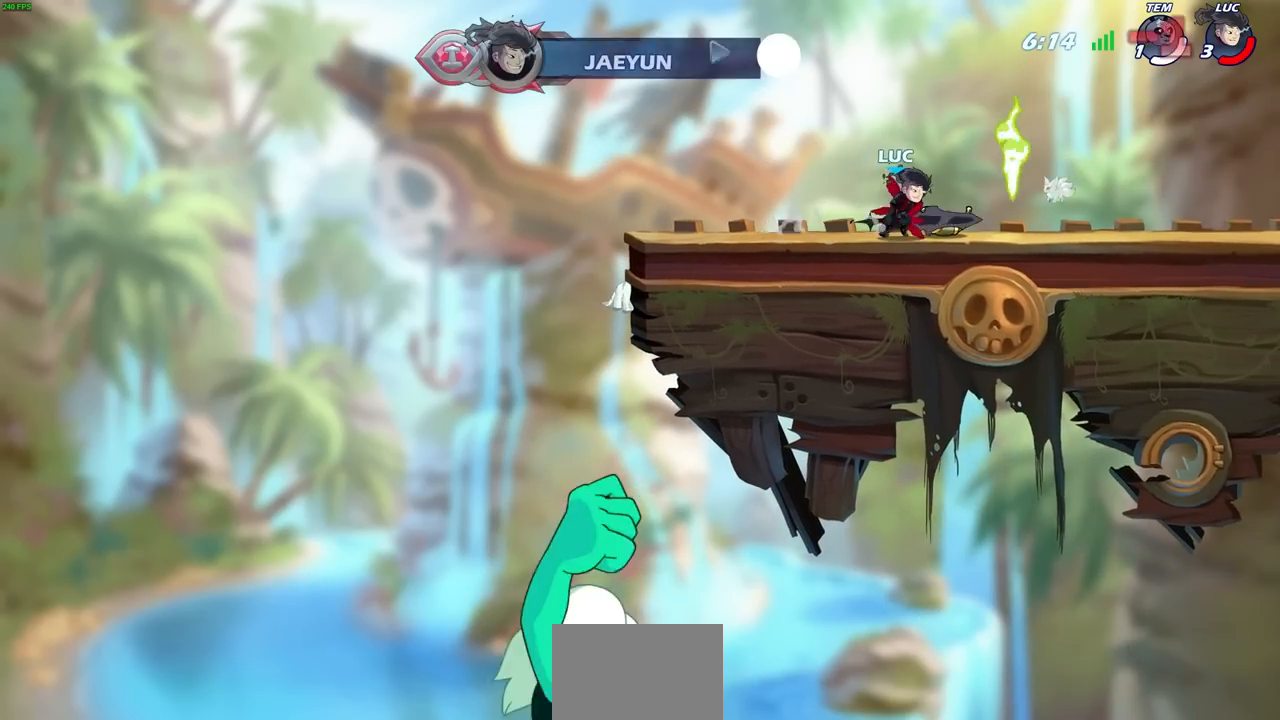
Gameplay with a controller (PlayStation layout); each line is a JSON object with the inputs held at the frame after it. "events" lists button and stick changes between this image and that frame as [ms after this image, input, new state], when the widget could be followed in between.
{"buttons": ["CIRCLE"], "left_stick": "up-left", "right_stick": "center", "events": [[233, "CROSS", "down"], [333, "CIRCLE", "down"], [350, "CROSS", "up"], [367, "left_stick", "up-left"]]}
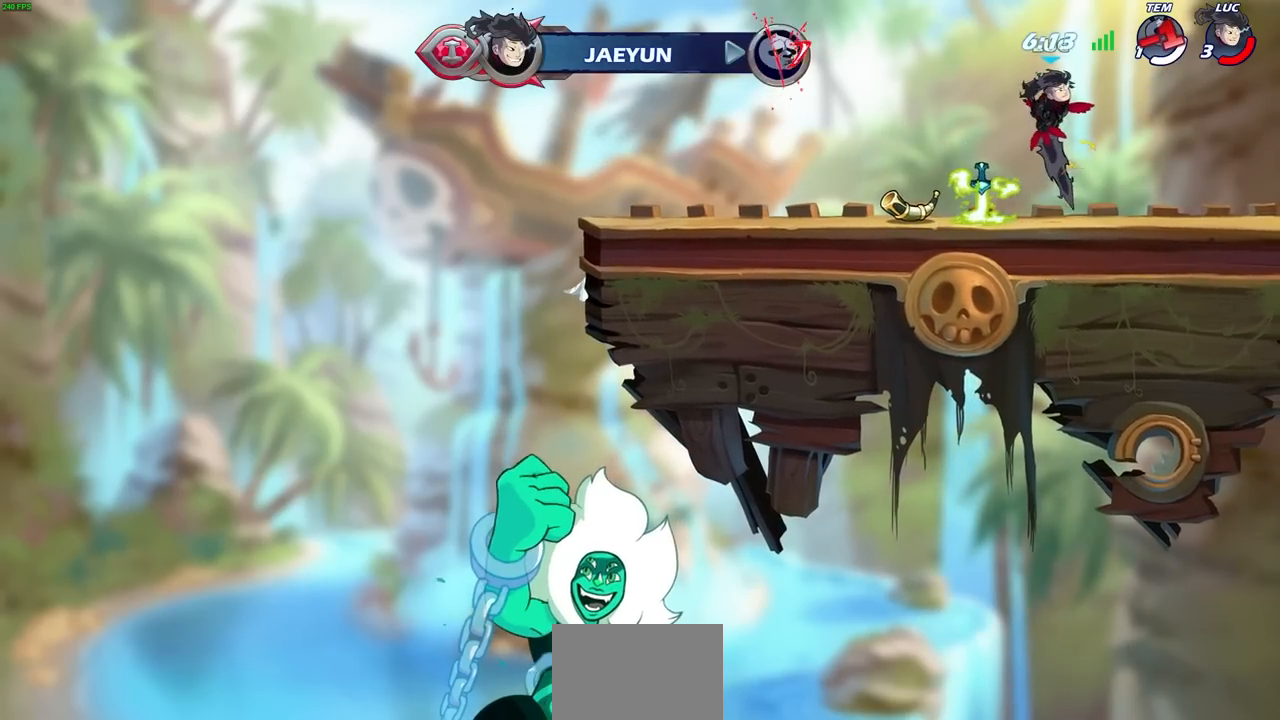
{"buttons": [], "left_stick": "left", "right_stick": "center", "events": [[17, "CIRCLE", "up"], [50, "left_stick", "center"], [267, "left_stick", "left"]]}
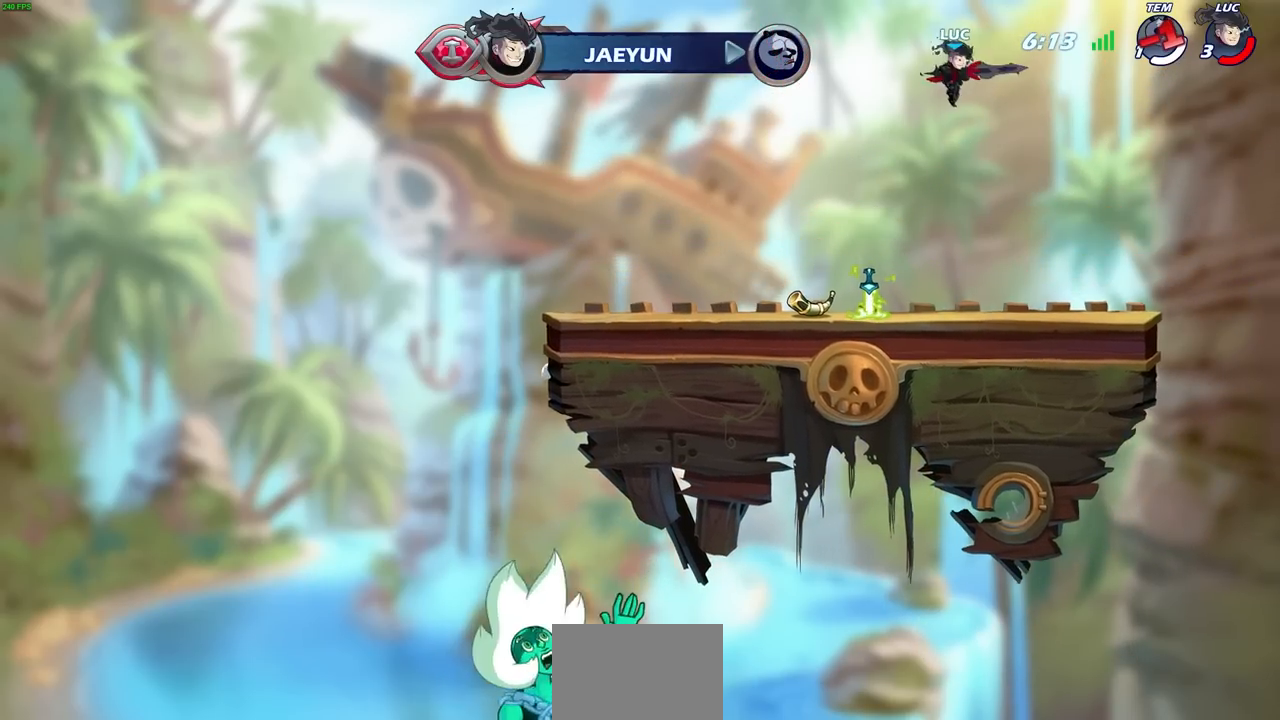
{"buttons": [], "left_stick": "left", "right_stick": "center", "events": [[333, "CIRCLE", "down"], [500, "CIRCLE", "up"]]}
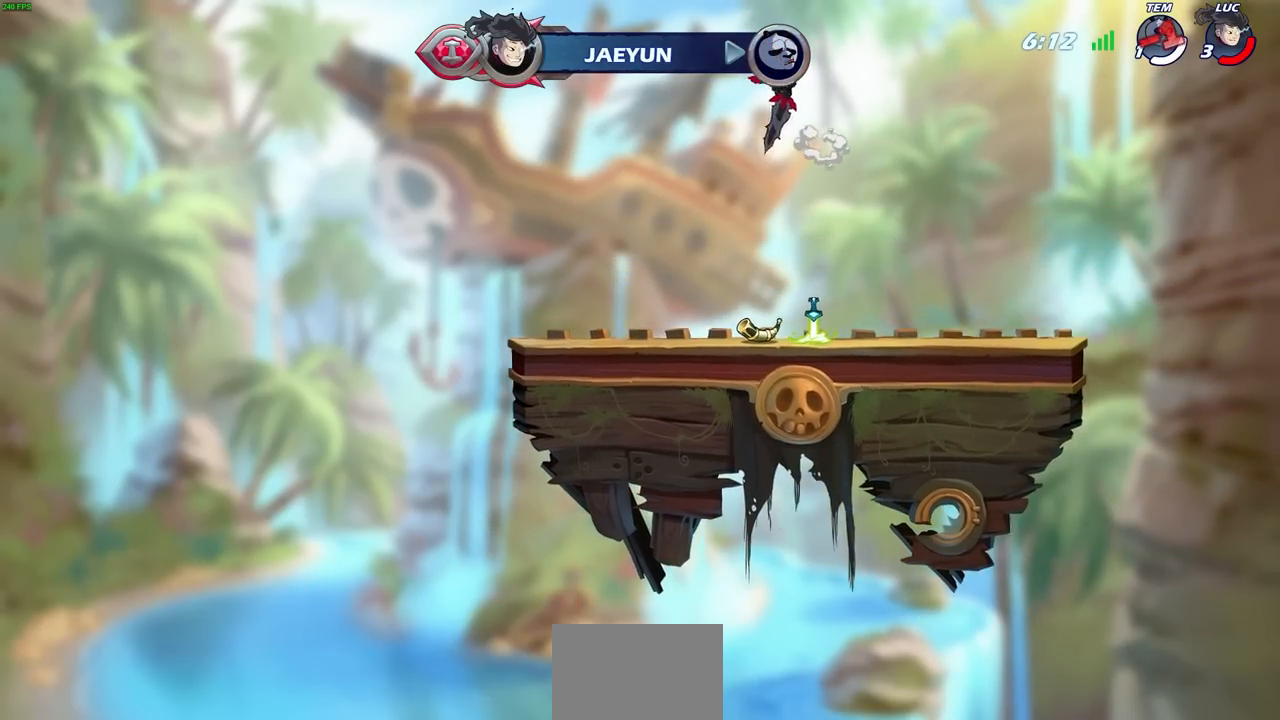
{"buttons": [], "left_stick": "up", "right_stick": "center", "events": [[483, "left_stick", "up"]]}
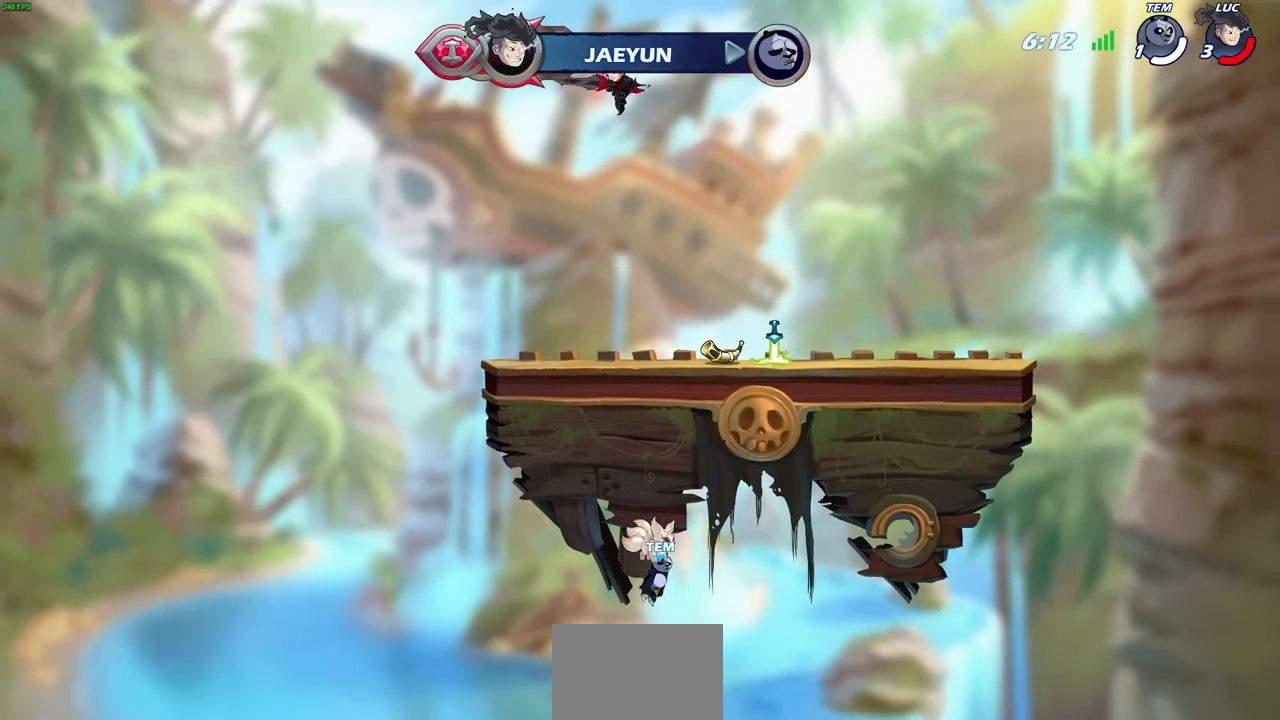
{"buttons": [], "left_stick": "right", "right_stick": "center", "events": [[50, "left_stick", "right"], [333, "CIRCLE", "down"], [467, "CIRCLE", "up"]]}
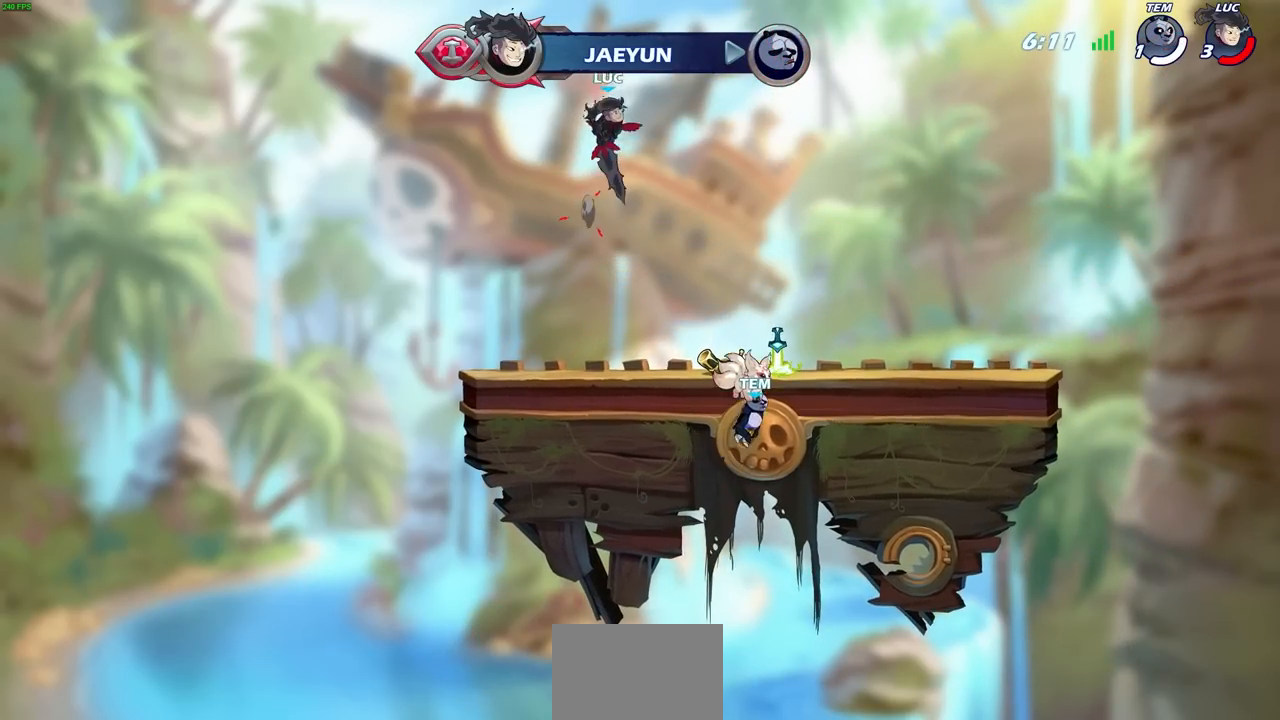
{"buttons": [], "left_stick": "right", "right_stick": "center", "events": []}
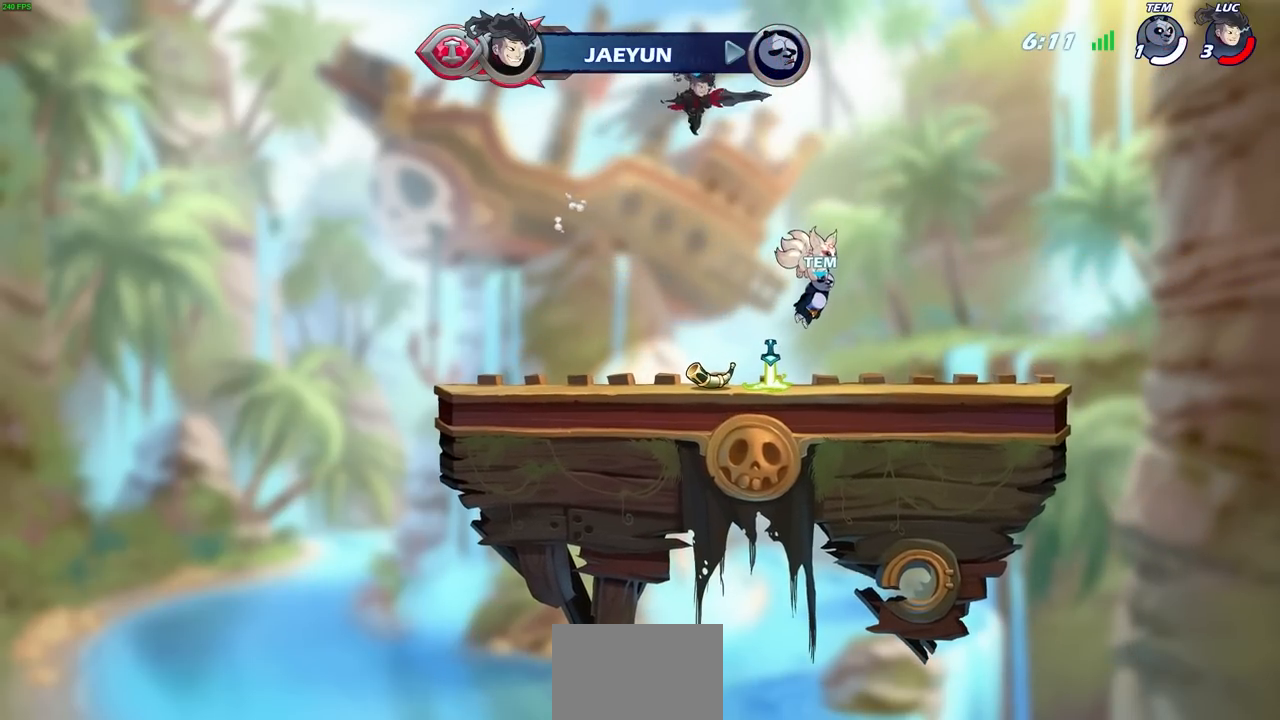
{"buttons": [], "left_stick": "center", "right_stick": "center", "events": [[150, "left_stick", "center"], [200, "R2", "down"], [217, "CIRCLE", "down"], [350, "CIRCLE", "up"], [350, "R2", "up"]]}
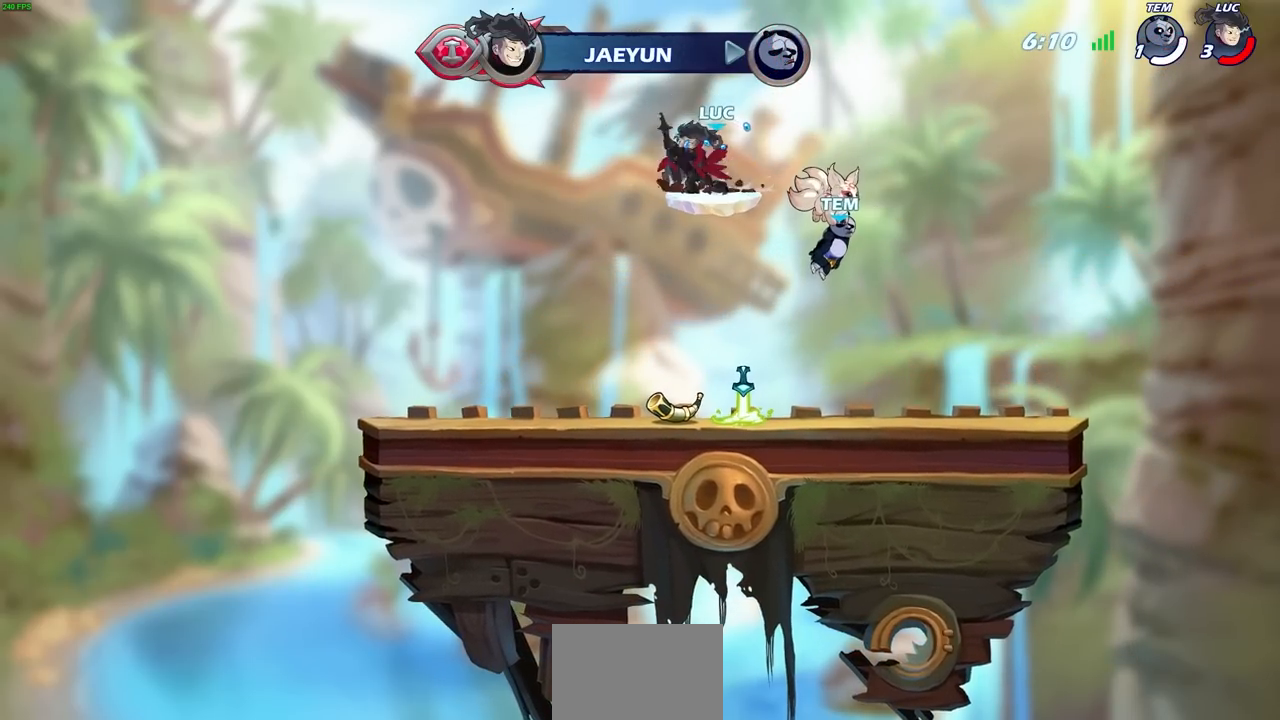
{"buttons": ["R1"], "left_stick": "up", "right_stick": "center", "events": [[333, "left_stick", "up"], [433, "R1", "down"]]}
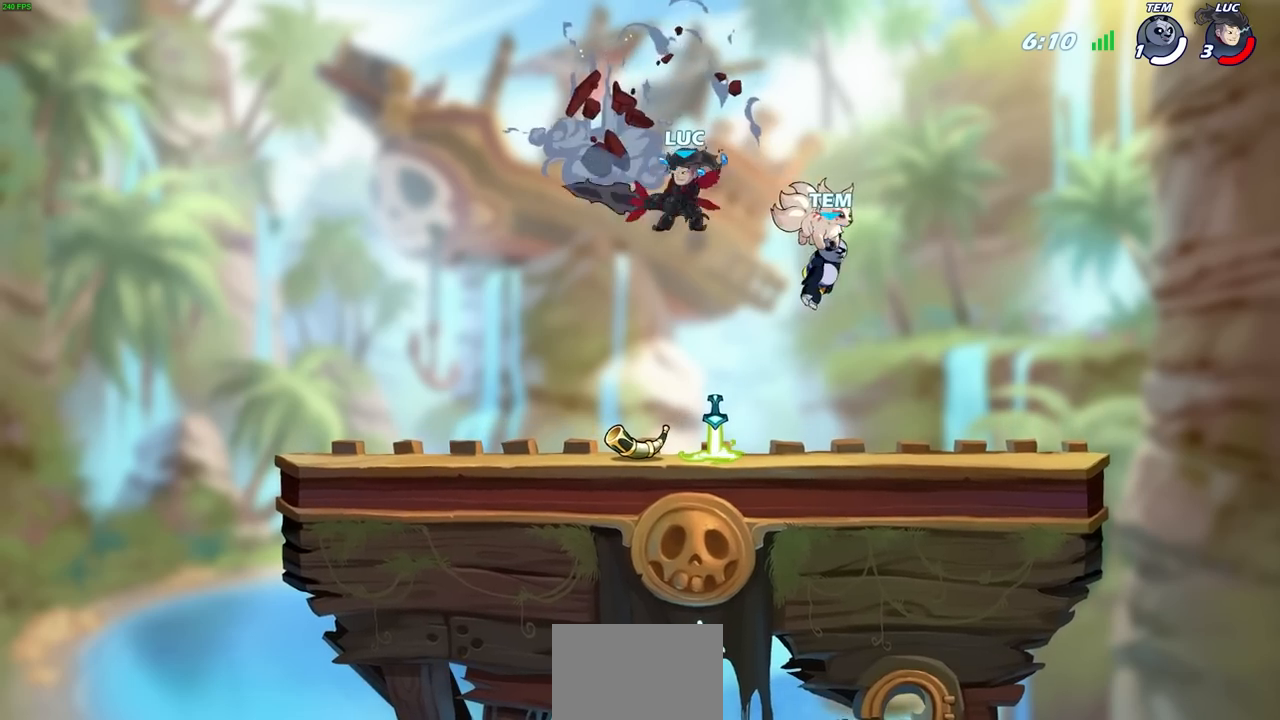
{"buttons": [], "left_stick": "center", "right_stick": "center", "events": [[17, "R1", "up"], [100, "R1", "down"], [167, "R1", "up"], [267, "R1", "down"], [333, "R1", "up"], [450, "left_stick", "center"]]}
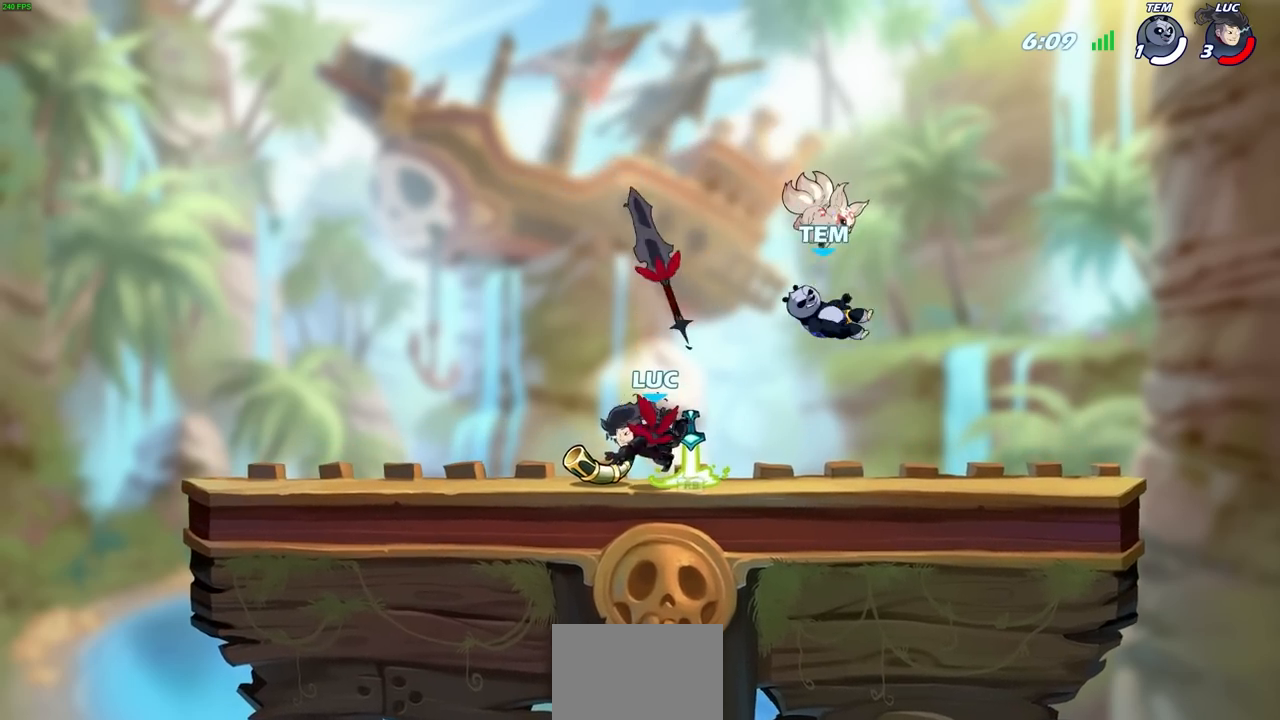
{"buttons": ["CROSS"], "left_stick": "center", "right_stick": "center", "events": [[133, "CROSS", "down"], [133, "R1", "down"], [233, "R1", "up"], [250, "CROSS", "up"], [450, "CROSS", "down"]]}
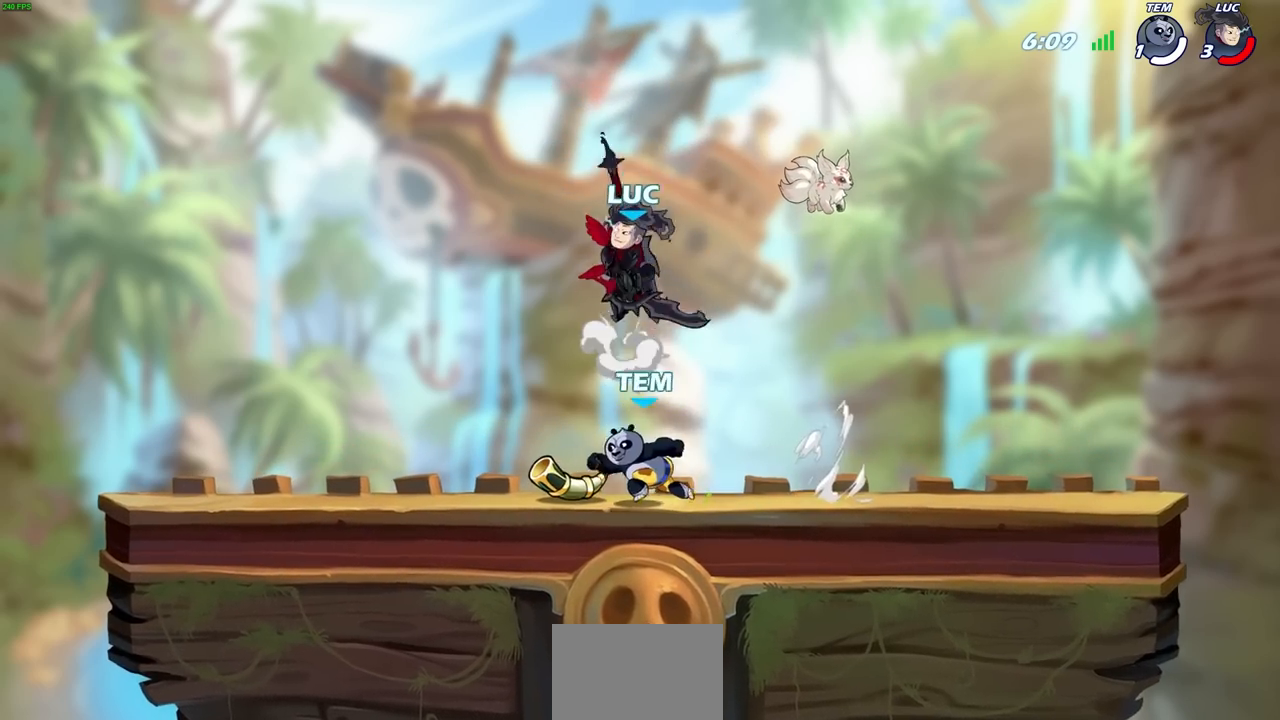
{"buttons": [], "left_stick": "center", "right_stick": "center", "events": [[83, "CROSS", "up"], [83, "R1", "down"], [183, "left_stick", "down-left"], [300, "R1", "up"], [400, "left_stick", "center"]]}
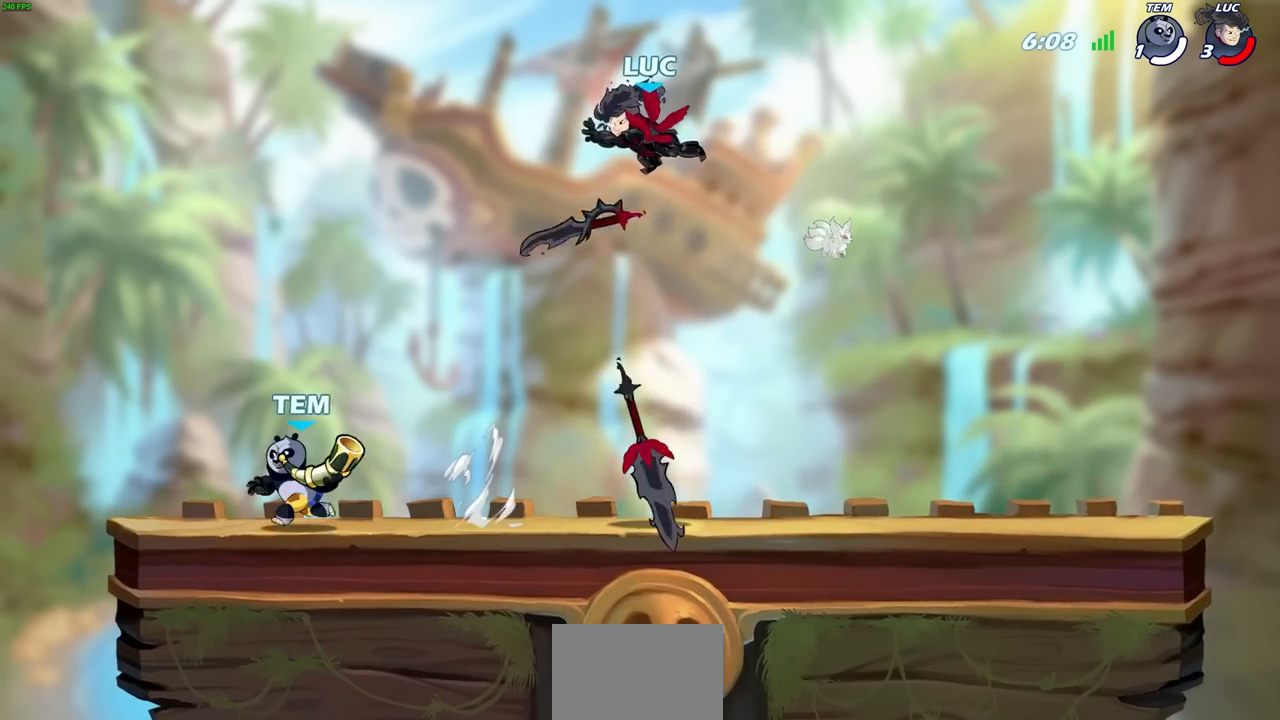
{"buttons": [], "left_stick": "left", "right_stick": "center", "events": [[150, "left_stick", "down-left"], [450, "left_stick", "left"]]}
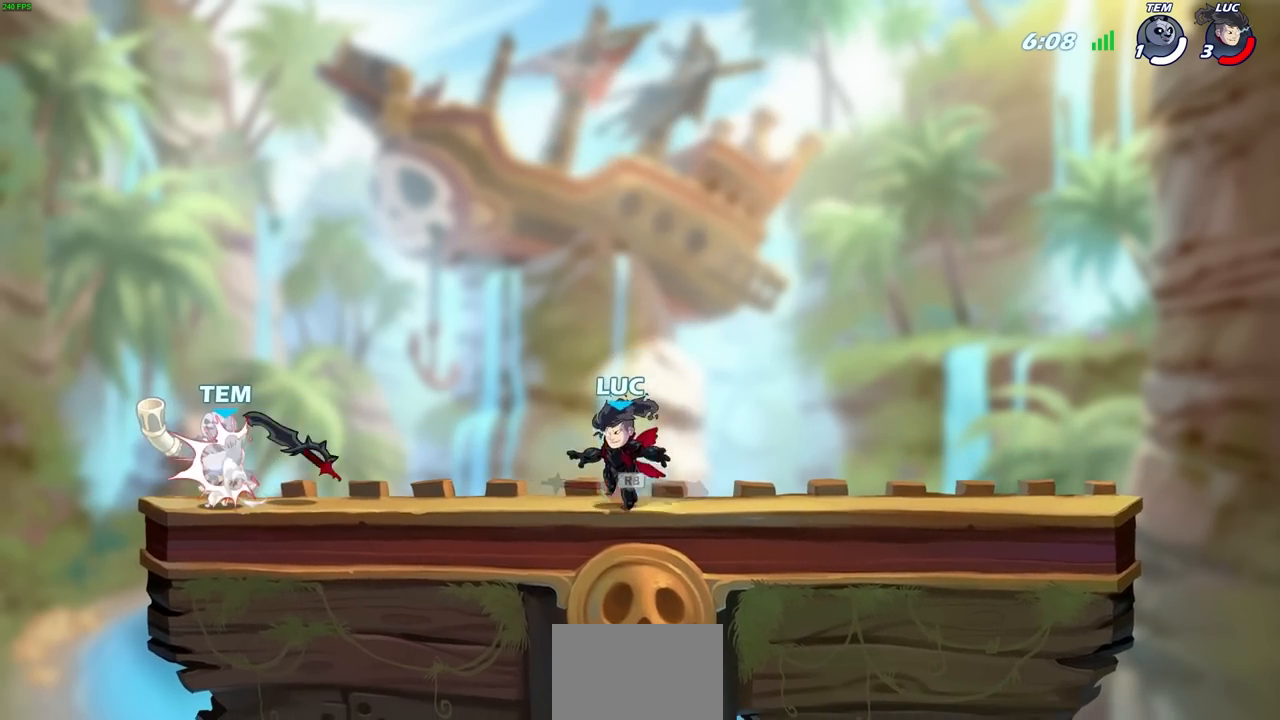
{"buttons": [], "left_stick": "center", "right_stick": "center", "events": [[50, "R1", "down"], [150, "R1", "up"], [200, "R2", "down"], [350, "SQUARE", "down"], [417, "R2", "up"], [483, "SQUARE", "up"], [500, "left_stick", "center"]]}
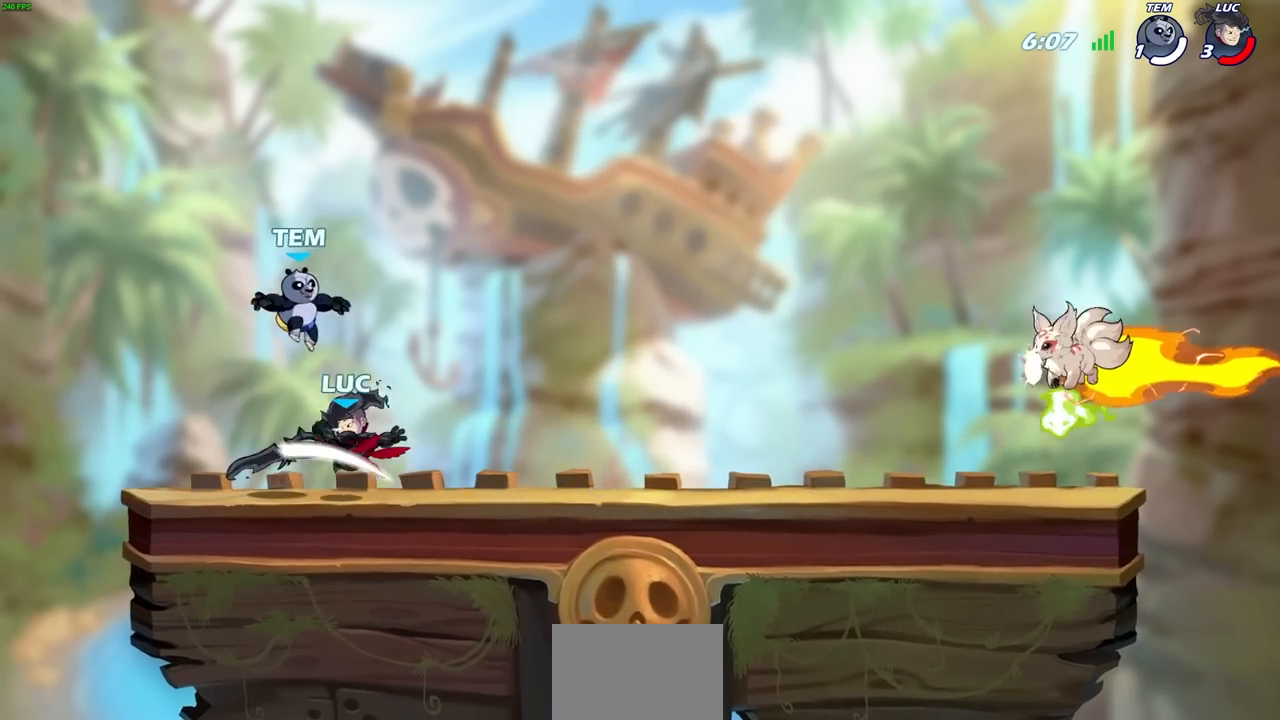
{"buttons": [], "left_stick": "center", "right_stick": "center", "events": [[250, "left_stick", "right"], [400, "left_stick", "center"]]}
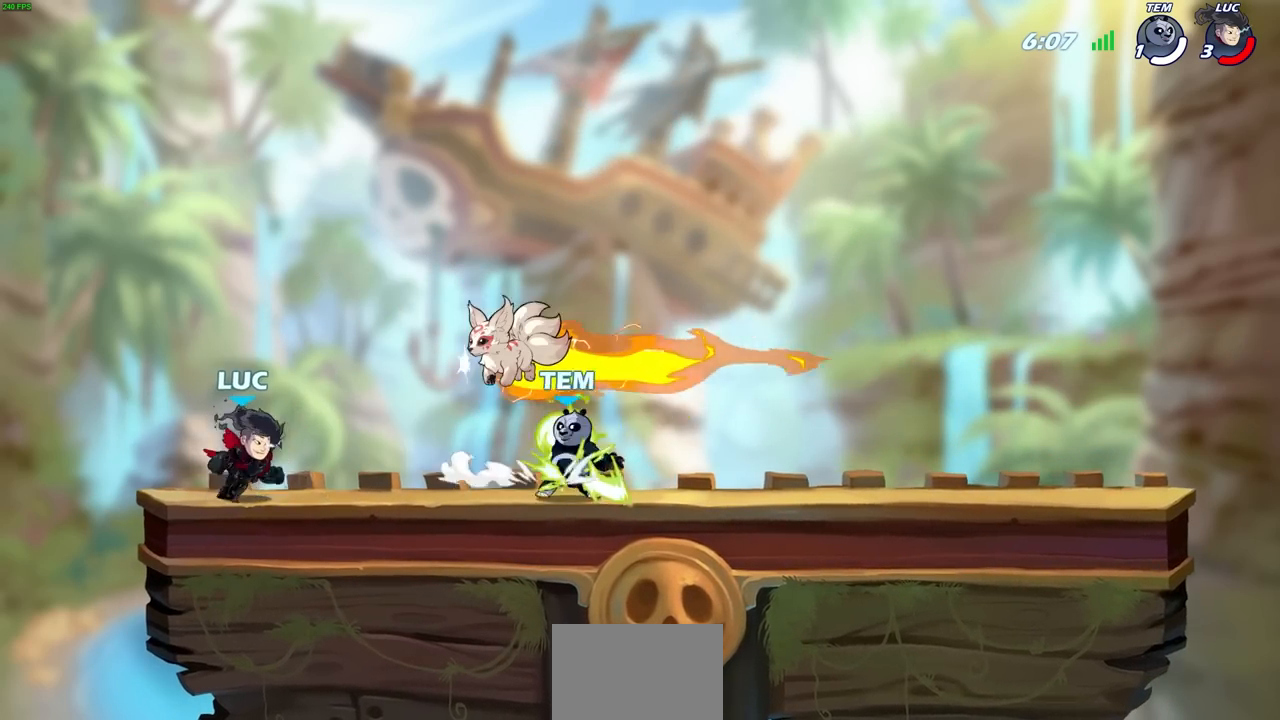
{"buttons": [], "left_stick": "center", "right_stick": "center", "events": [[83, "R2", "down"], [383, "R2", "up"]]}
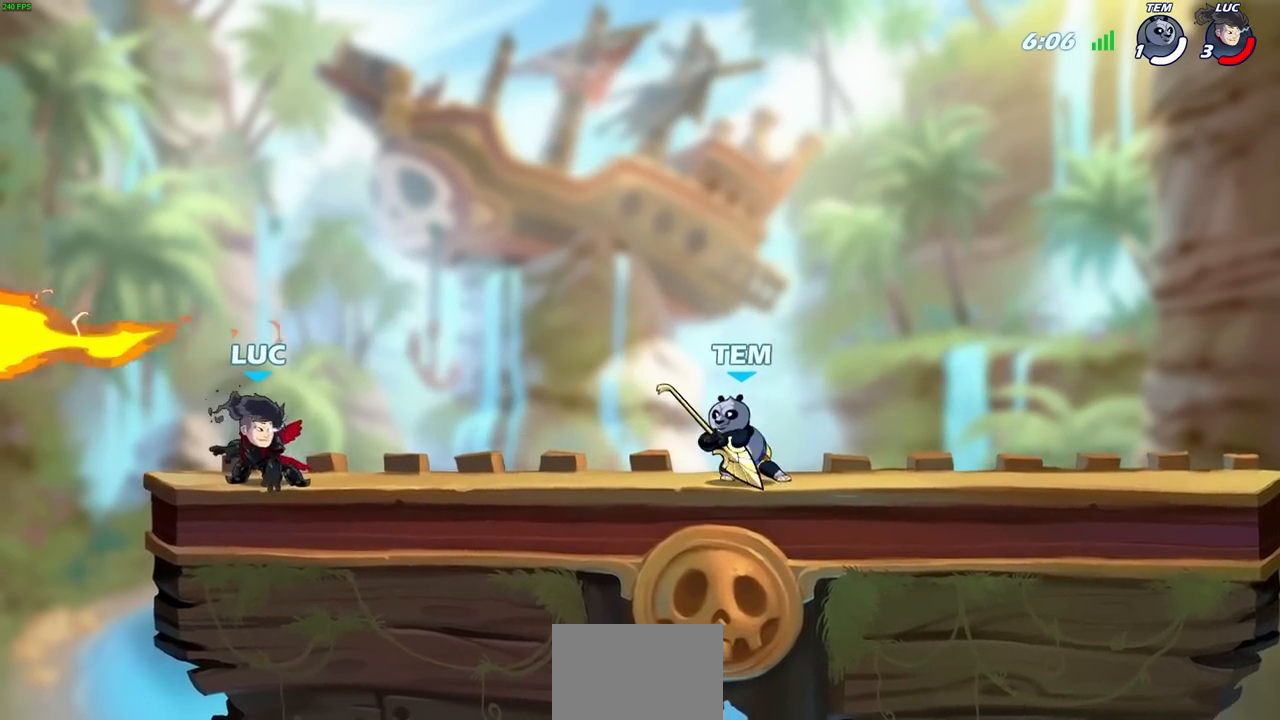
{"buttons": [], "left_stick": "center", "right_stick": "center", "events": [[50, "left_stick", "left"], [283, "left_stick", "center"]]}
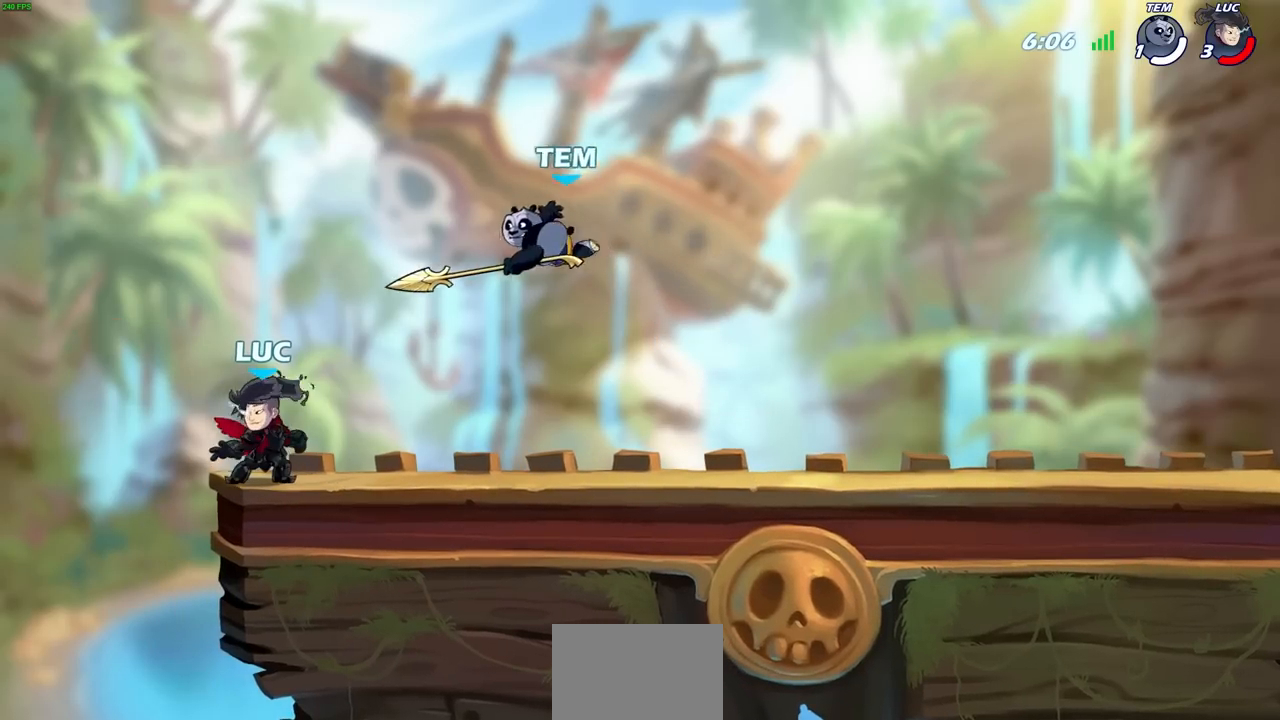
{"buttons": [], "left_stick": "right", "right_stick": "center", "events": [[150, "left_stick", "right"], [250, "R2", "down"], [267, "R1", "down"], [267, "SQUARE", "down"], [350, "R1", "up"], [350, "R2", "up"], [350, "SQUARE", "up"]]}
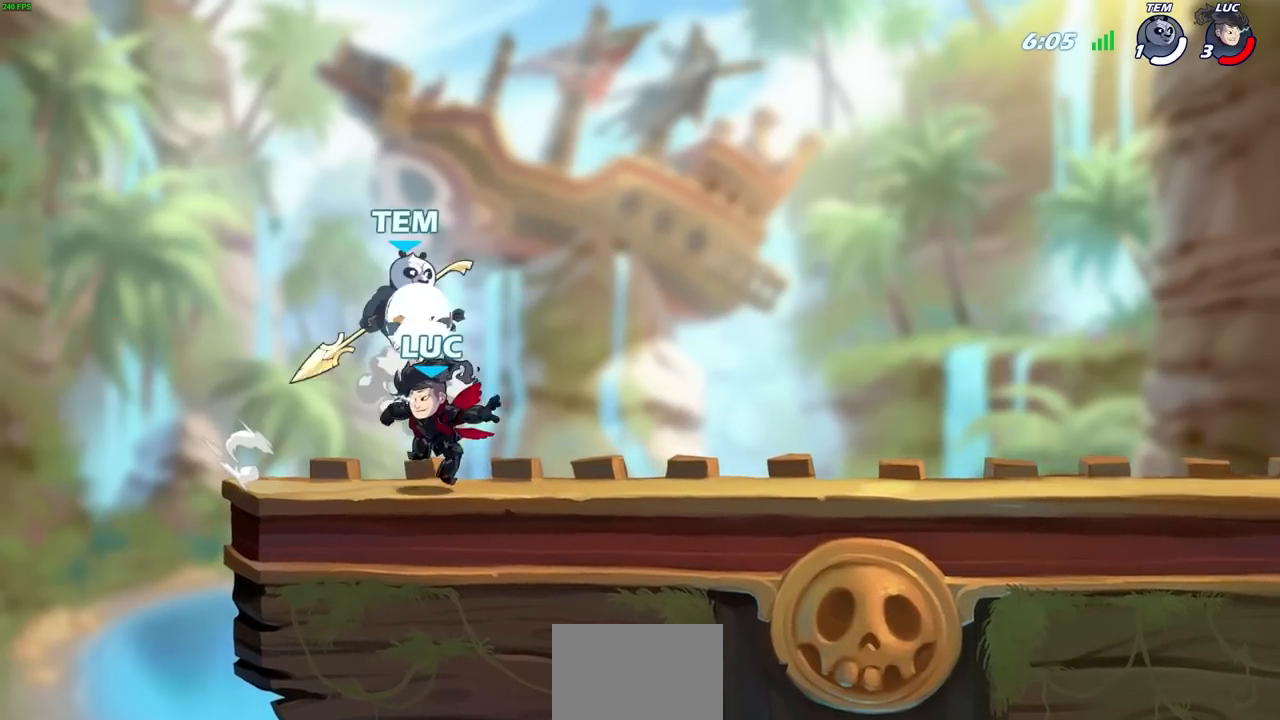
{"buttons": ["R1", "R2"], "left_stick": "center", "right_stick": "center", "events": [[317, "left_stick", "center"], [400, "R1", "down"], [400, "R2", "down"]]}
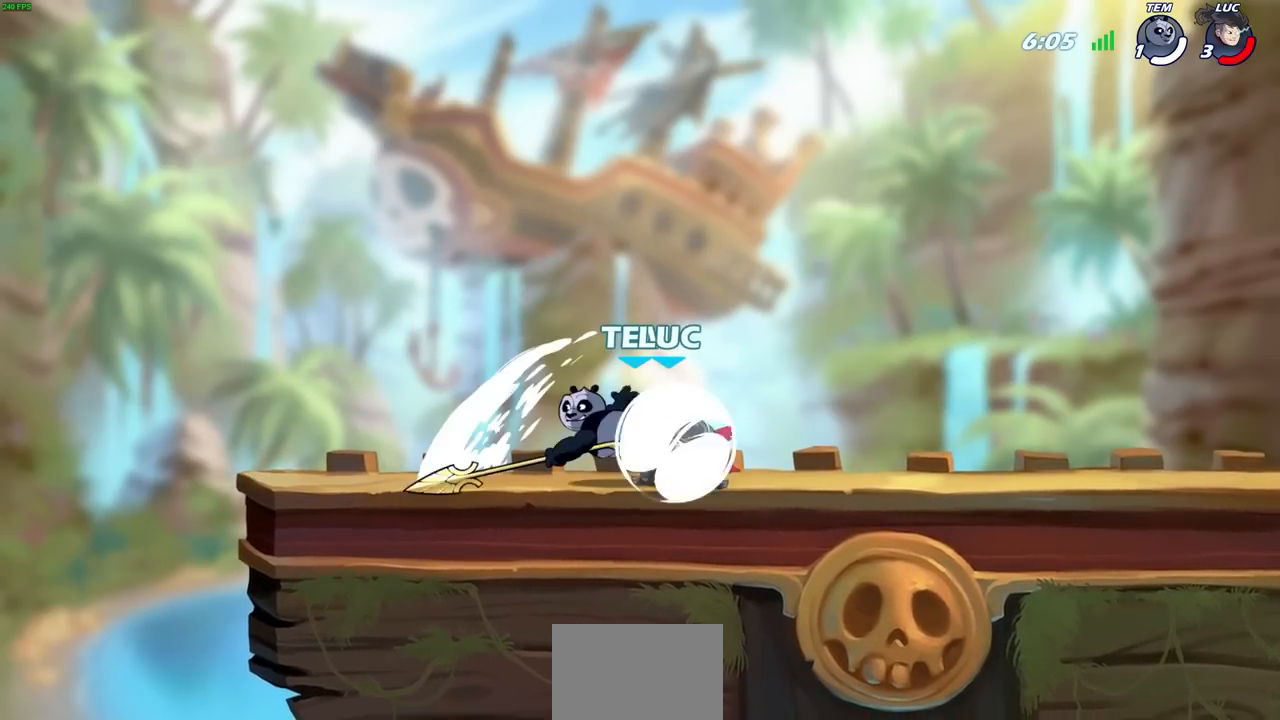
{"buttons": [], "left_stick": "left", "right_stick": "center", "events": [[200, "R1", "up"], [200, "left_stick", "left"], [250, "R2", "up"], [267, "SQUARE", "down"], [350, "SQUARE", "up"]]}
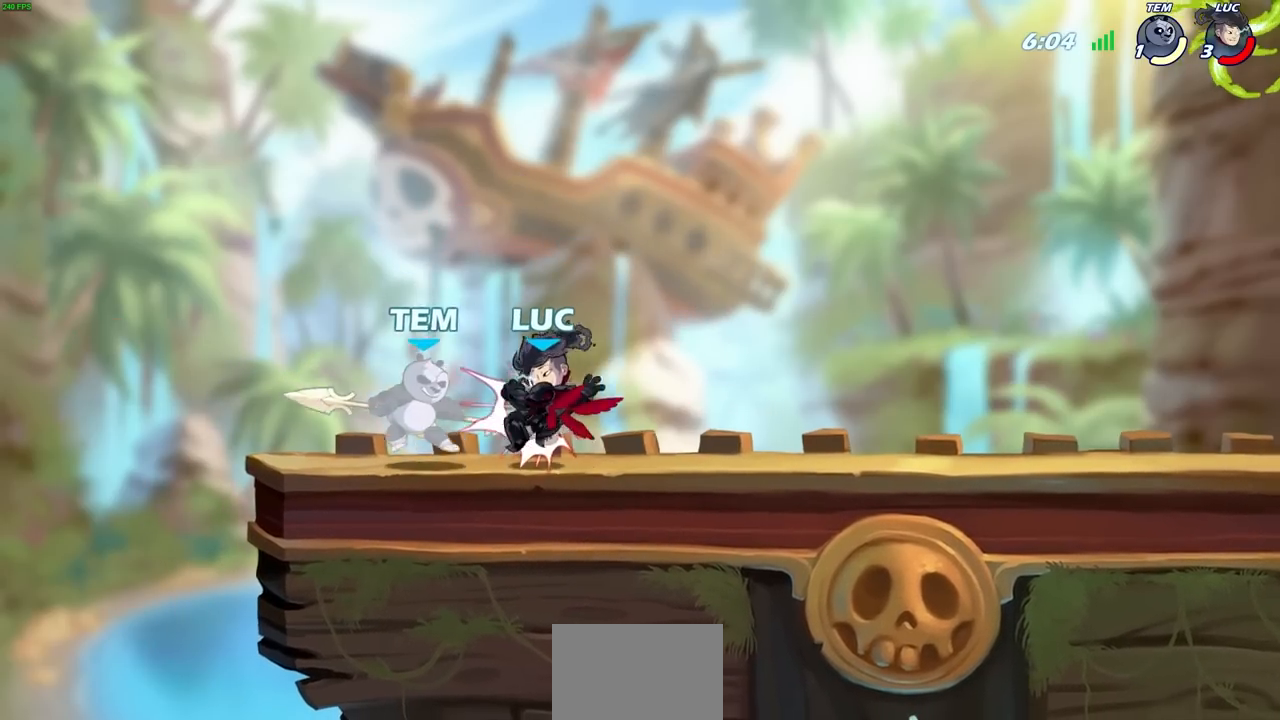
{"buttons": [], "left_stick": "center", "right_stick": "center", "events": [[100, "left_stick", "down-left"], [150, "R2", "down"], [150, "SQUARE", "down"], [283, "R2", "up"], [283, "SQUARE", "up"], [400, "left_stick", "center"]]}
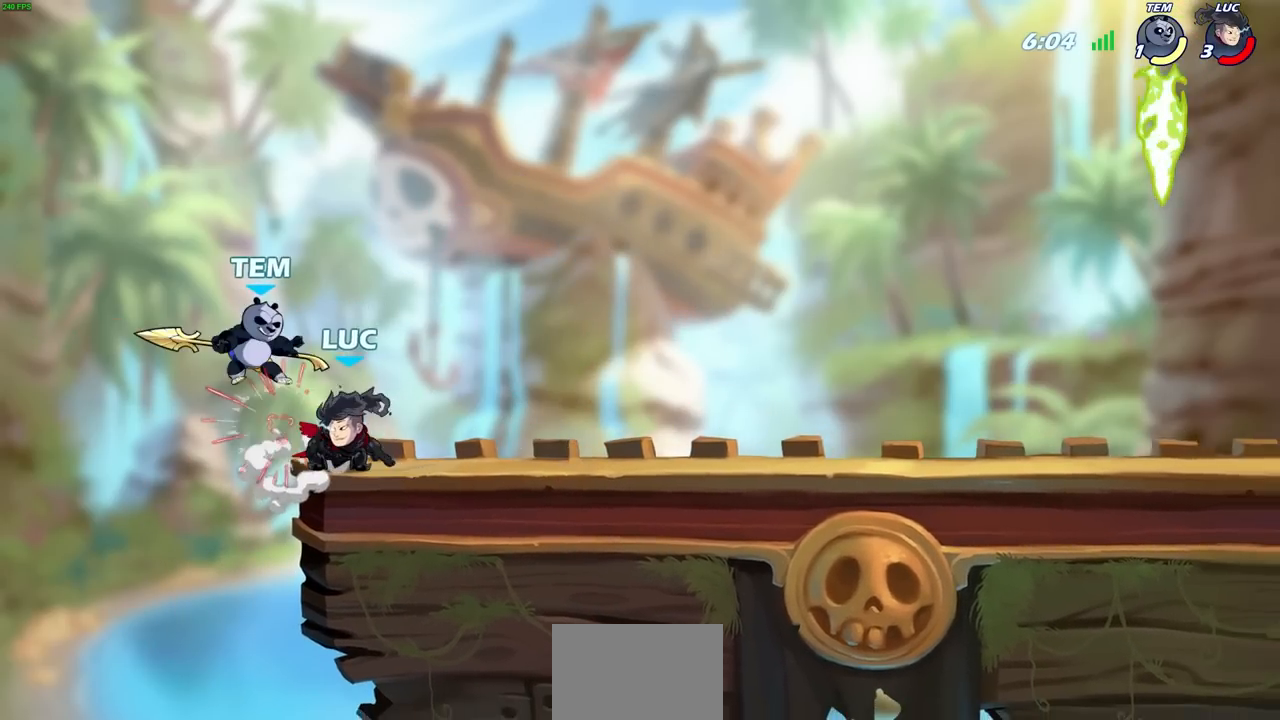
{"buttons": [], "left_stick": "left", "right_stick": "center", "events": [[67, "CROSS", "down"], [83, "left_stick", "left"], [117, "CIRCLE", "down"], [150, "CROSS", "up"], [200, "CIRCLE", "up"]]}
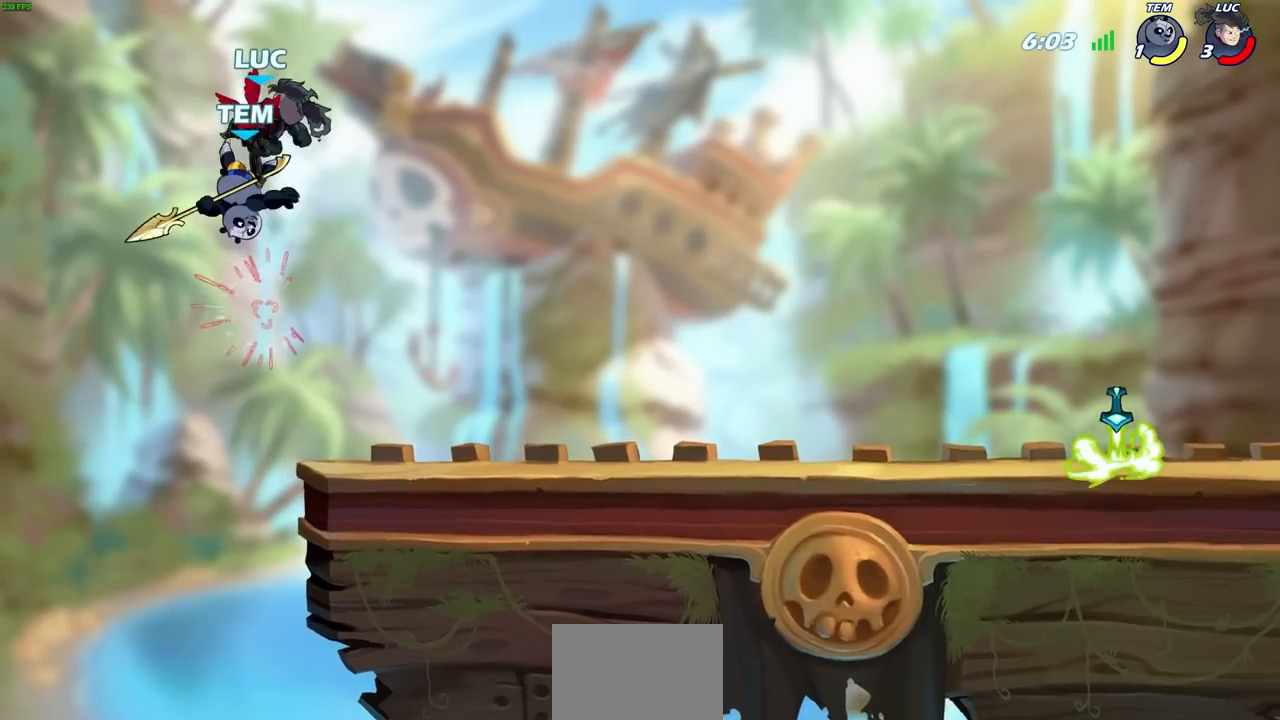
{"buttons": [], "left_stick": "center", "right_stick": "center", "events": [[33, "left_stick", "up"], [100, "left_stick", "right"], [167, "SQUARE", "down"], [167, "left_stick", "down"], [283, "SQUARE", "up"], [383, "left_stick", "center"]]}
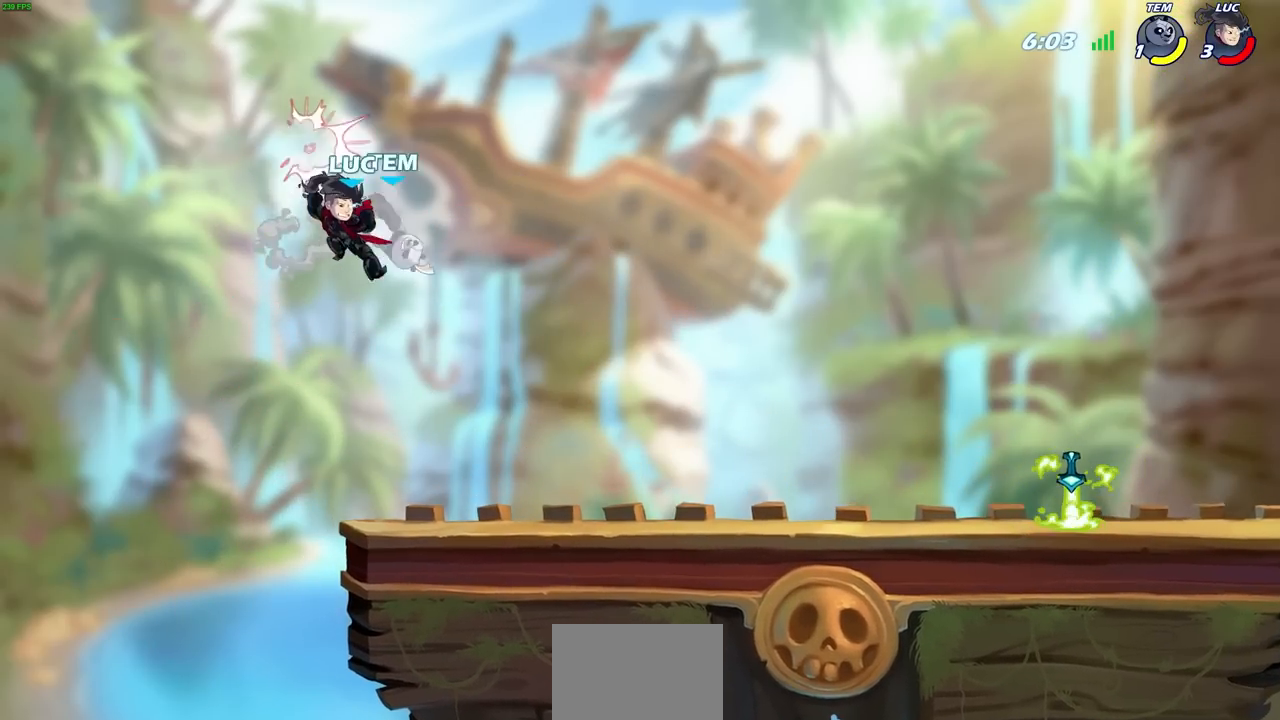
{"buttons": ["SQUARE"], "left_stick": "center", "right_stick": "center", "events": [[33, "left_stick", "right"], [317, "left_stick", "center"], [333, "SQUARE", "down"], [417, "SQUARE", "up"], [500, "SQUARE", "down"]]}
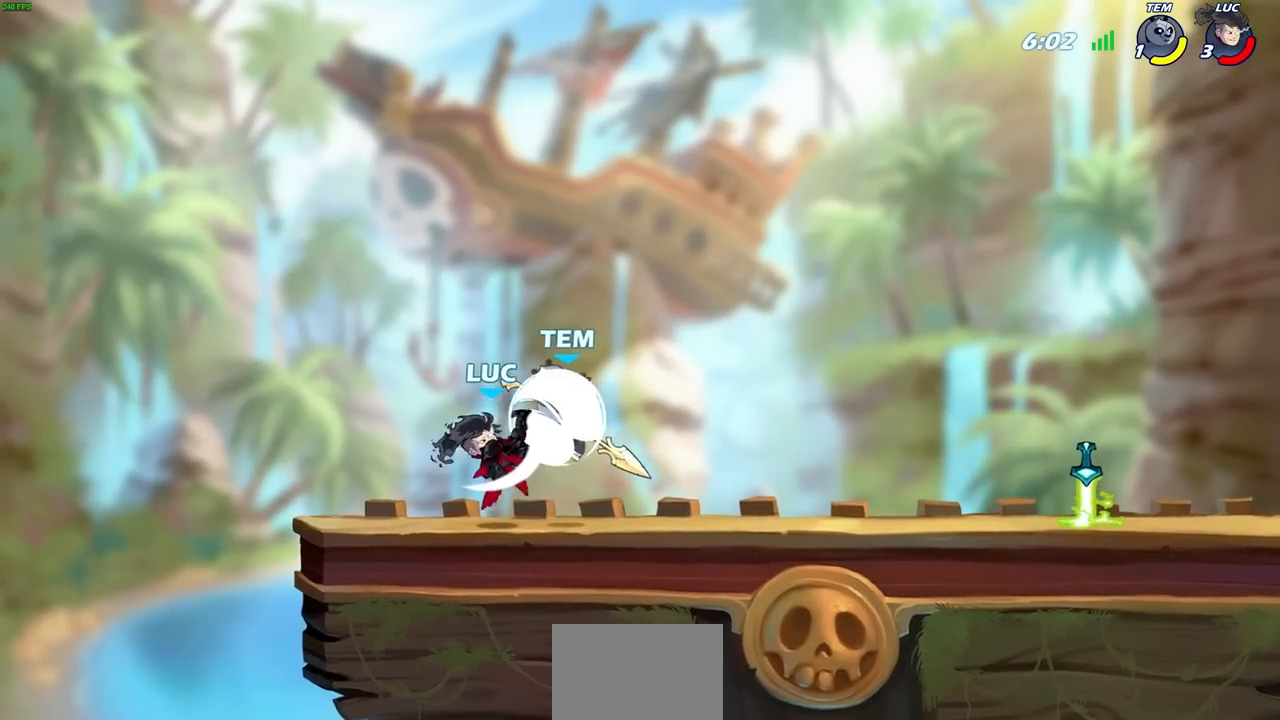
{"buttons": [], "left_stick": "left", "right_stick": "center", "events": [[83, "SQUARE", "up"], [150, "SQUARE", "down"], [200, "left_stick", "right"], [217, "SQUARE", "up"], [317, "left_stick", "left"]]}
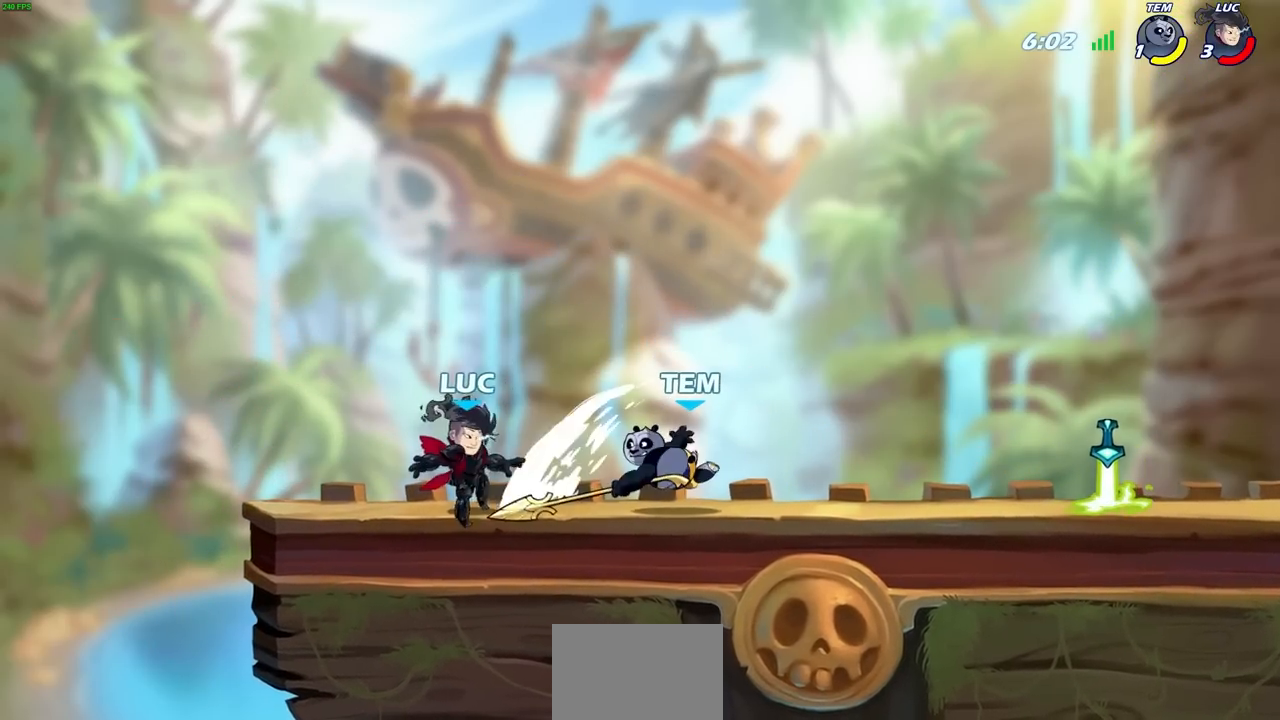
{"buttons": [], "left_stick": "up-right", "right_stick": "center", "events": [[450, "left_stick", "up-right"]]}
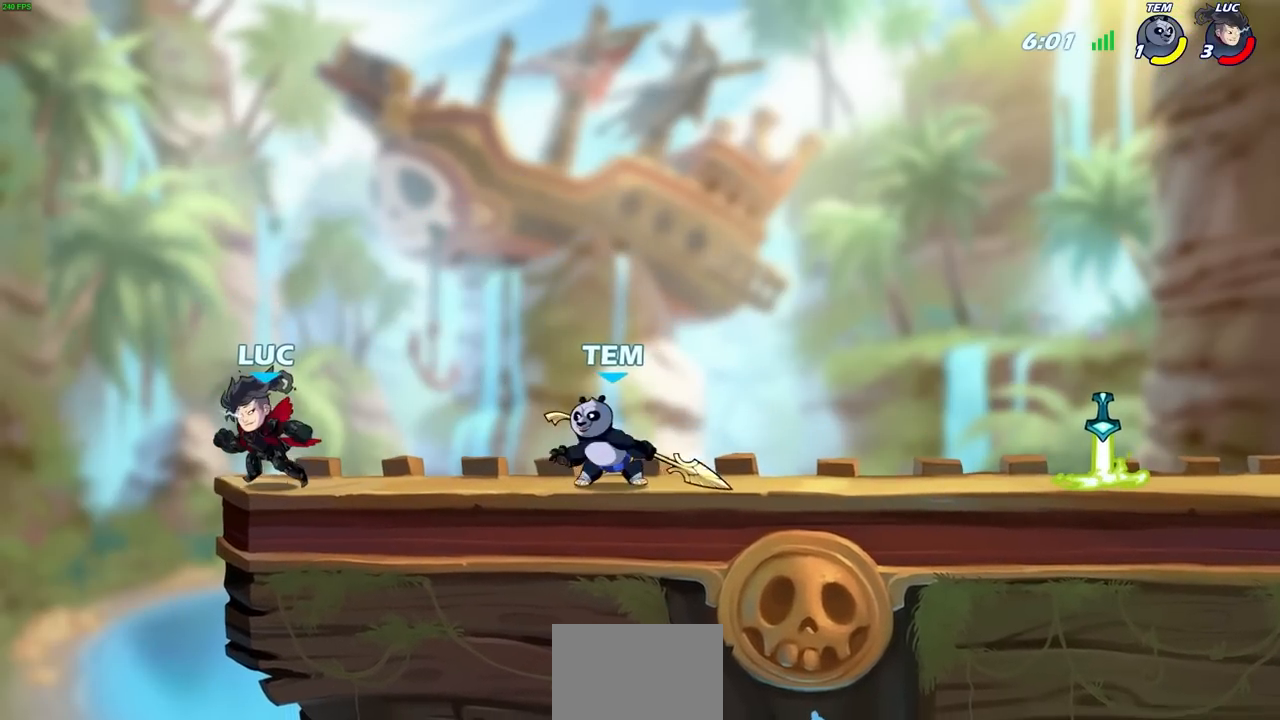
{"buttons": ["CROSS"], "left_stick": "up-right", "right_stick": "center", "events": [[100, "left_stick", "up-left"], [267, "left_stick", "up-right"], [367, "left_stick", "up-left"], [383, "CROSS", "down"], [483, "left_stick", "up-right"]]}
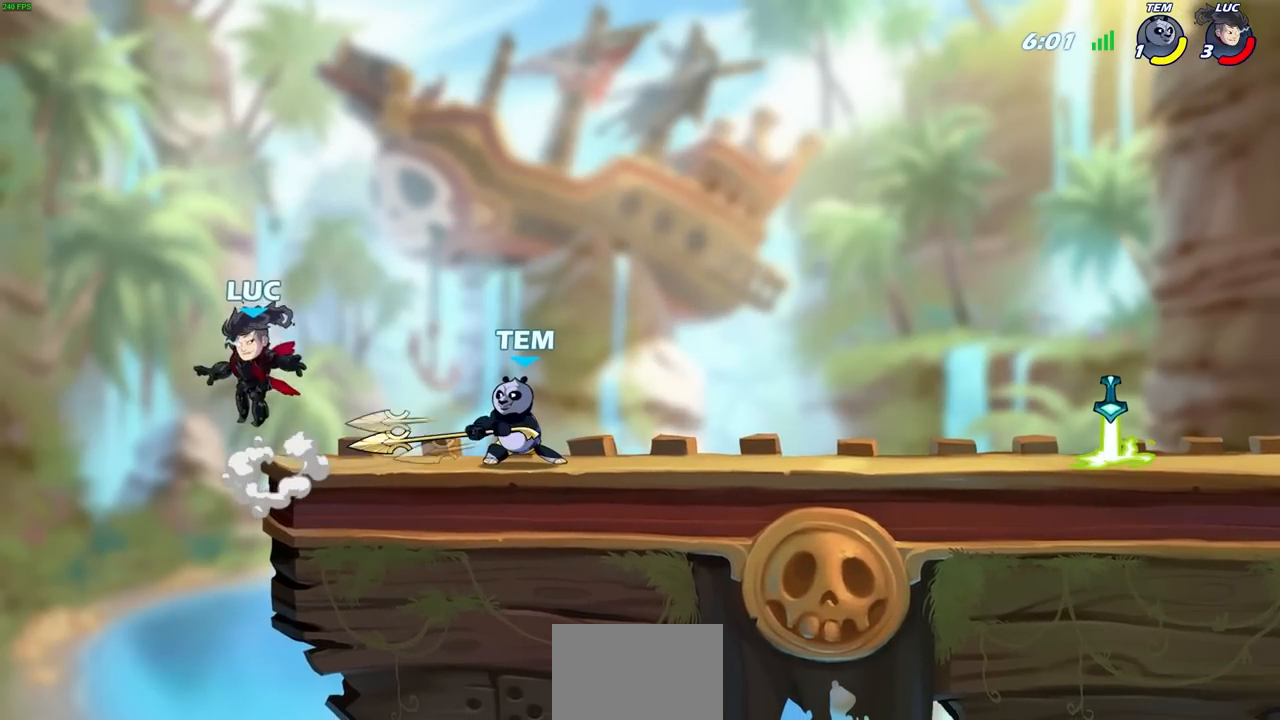
{"buttons": [], "left_stick": "down-right", "right_stick": "center", "events": [[33, "CROSS", "up"], [83, "left_stick", "right"], [417, "left_stick", "down-right"]]}
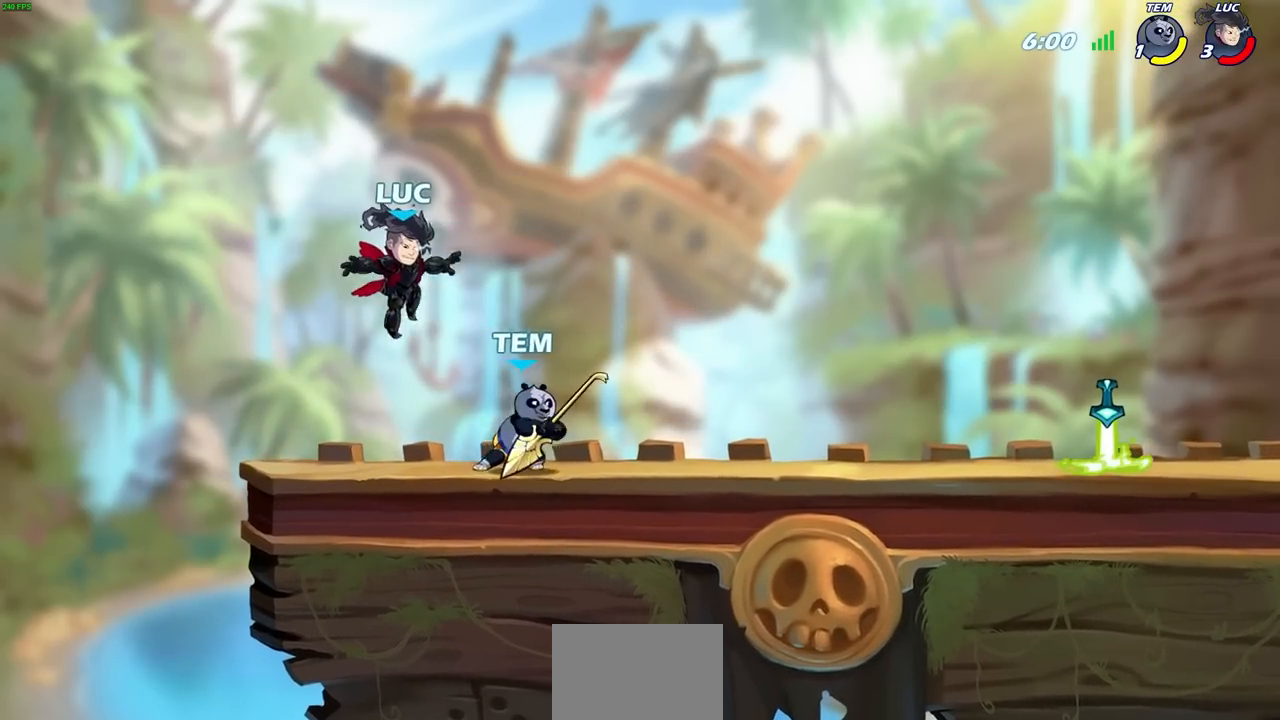
{"buttons": [], "left_stick": "center", "right_stick": "center", "events": [[33, "left_stick", "down"], [100, "R2", "down"], [100, "SQUARE", "down"], [150, "R1", "down"], [200, "left_stick", "center"], [250, "SQUARE", "up"], [267, "R1", "up"], [267, "R2", "up"]]}
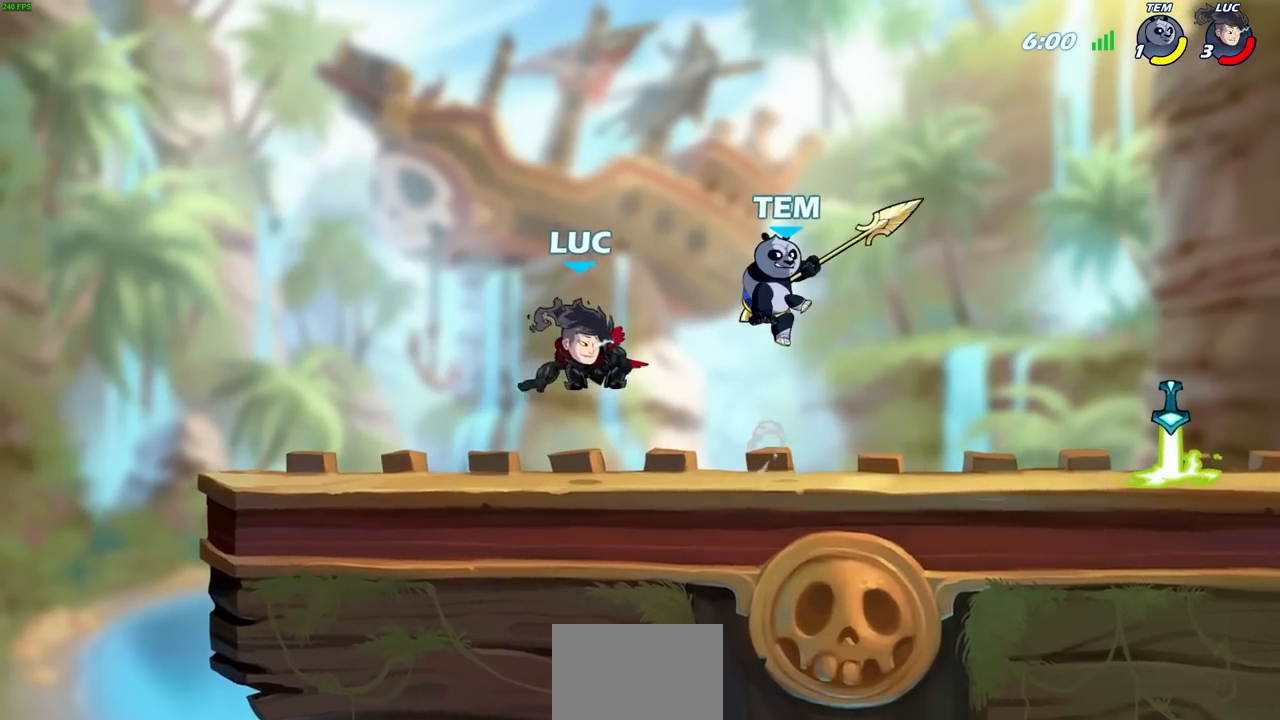
{"buttons": ["SQUARE"], "left_stick": "center", "right_stick": "down-left", "events": [[117, "left_stick", "left"], [317, "left_stick", "right"], [417, "CROSS", "down"], [433, "left_stick", "center"], [467, "SQUARE", "down"], [500, "CROSS", "up"], [500, "right_stick", "down-left"]]}
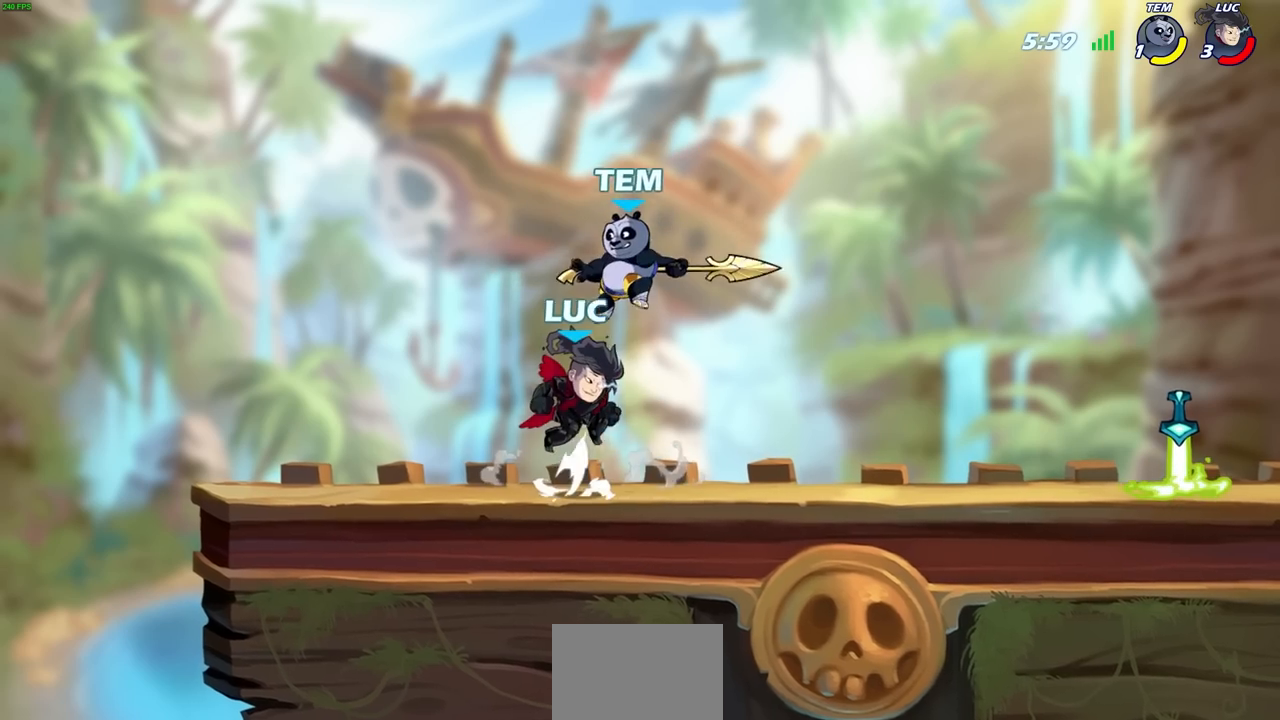
{"buttons": [], "left_stick": "right", "right_stick": "center", "events": [[17, "SQUARE", "up"], [67, "right_stick", "center"], [383, "left_stick", "right"]]}